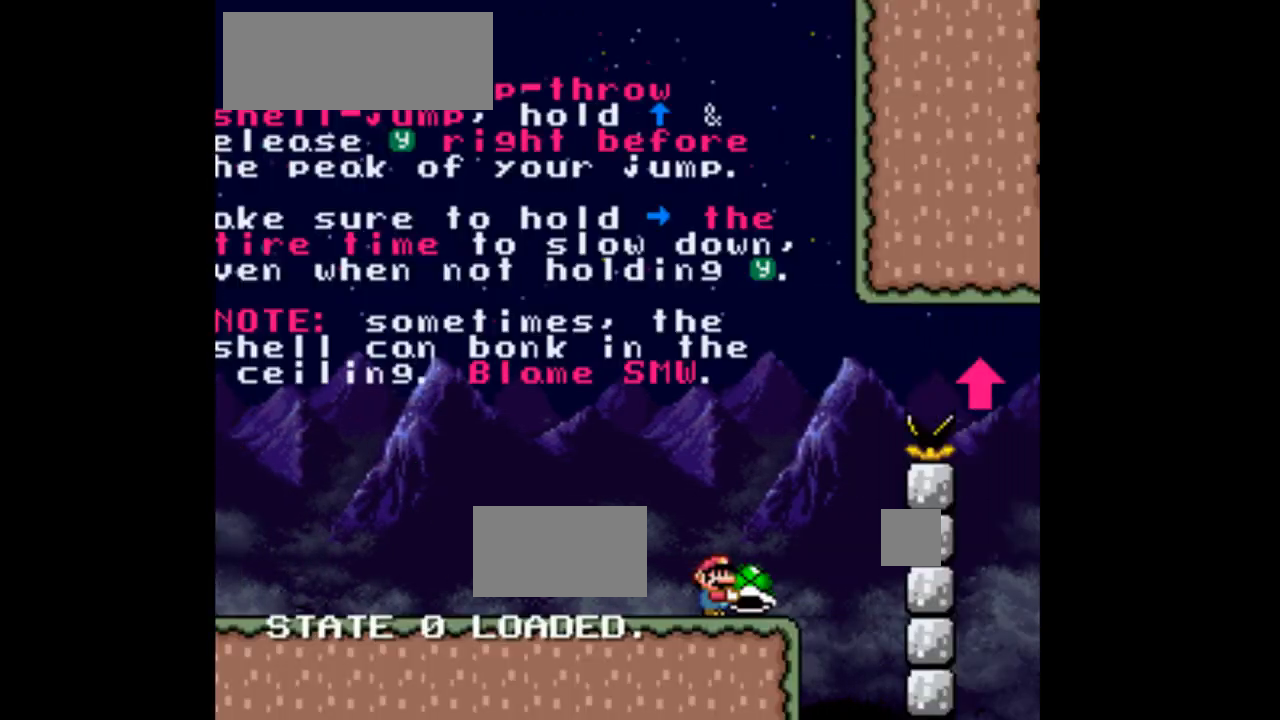
Gameplay with a controller (Nintendo layout); each line is a JSON object with the inputs held at the frame after it (dt_ms = milliseconds from this image to that frame). "events" lists button and stick changes between this image and that frame as [ms after this image, input, new state], when the widget could be followed in between. Not read: L3 R1 R3.
{"dt_ms": 500, "buttons": ["Y", "DPAD_RIGHT"], "events": [[133, "Y", "up"], [167, "DPAD_RIGHT", "down"], [200, "Y", "down"]]}
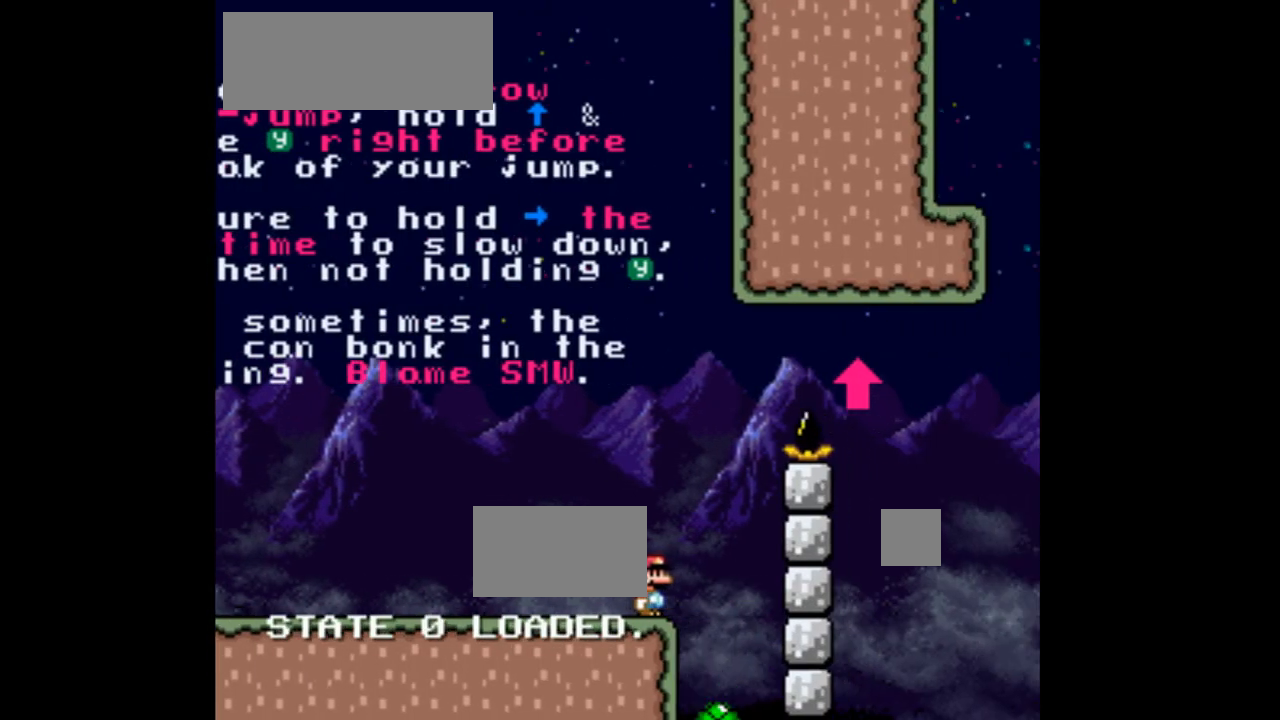
{"dt_ms": 500, "buttons": ["Y"], "events": [[67, "B", "down"], [233, "B", "up"], [233, "DPAD_RIGHT", "up"]]}
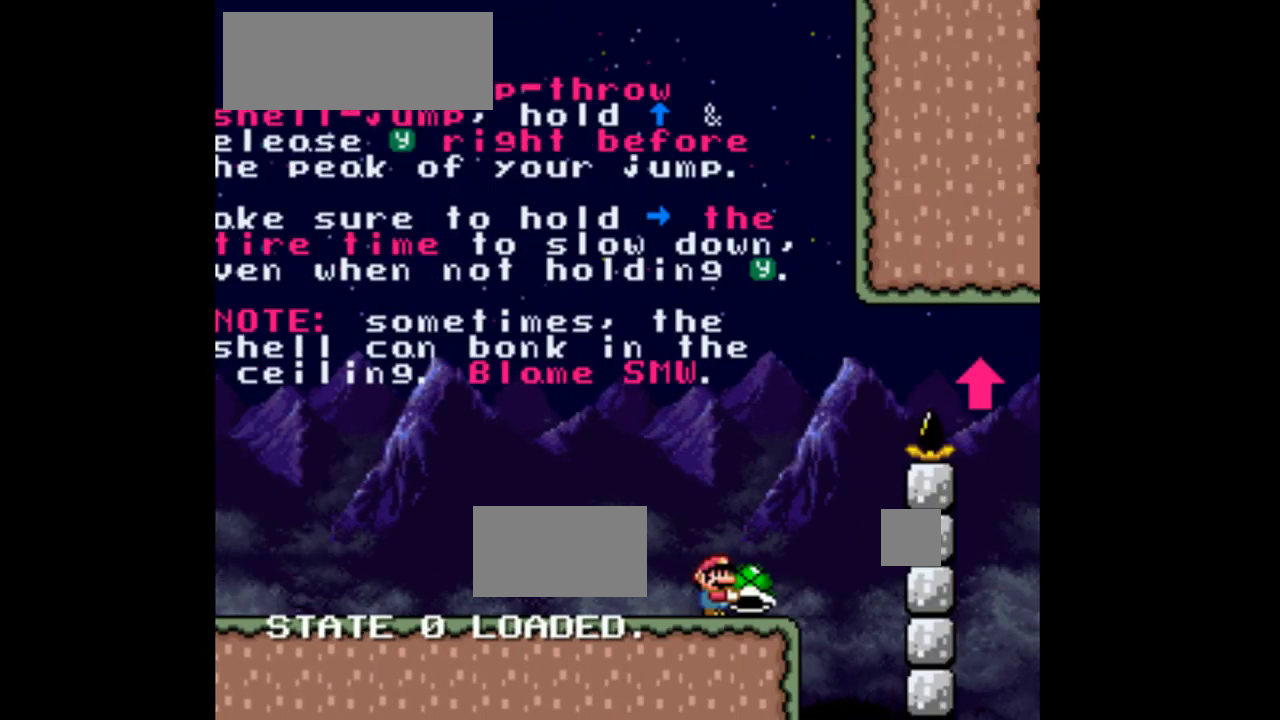
{"dt_ms": 500, "buttons": ["B", "Y", "DPAD_UP", "DPAD_RIGHT"], "events": [[133, "DPAD_RIGHT", "down"], [467, "B", "down"], [467, "DPAD_UP", "down"]]}
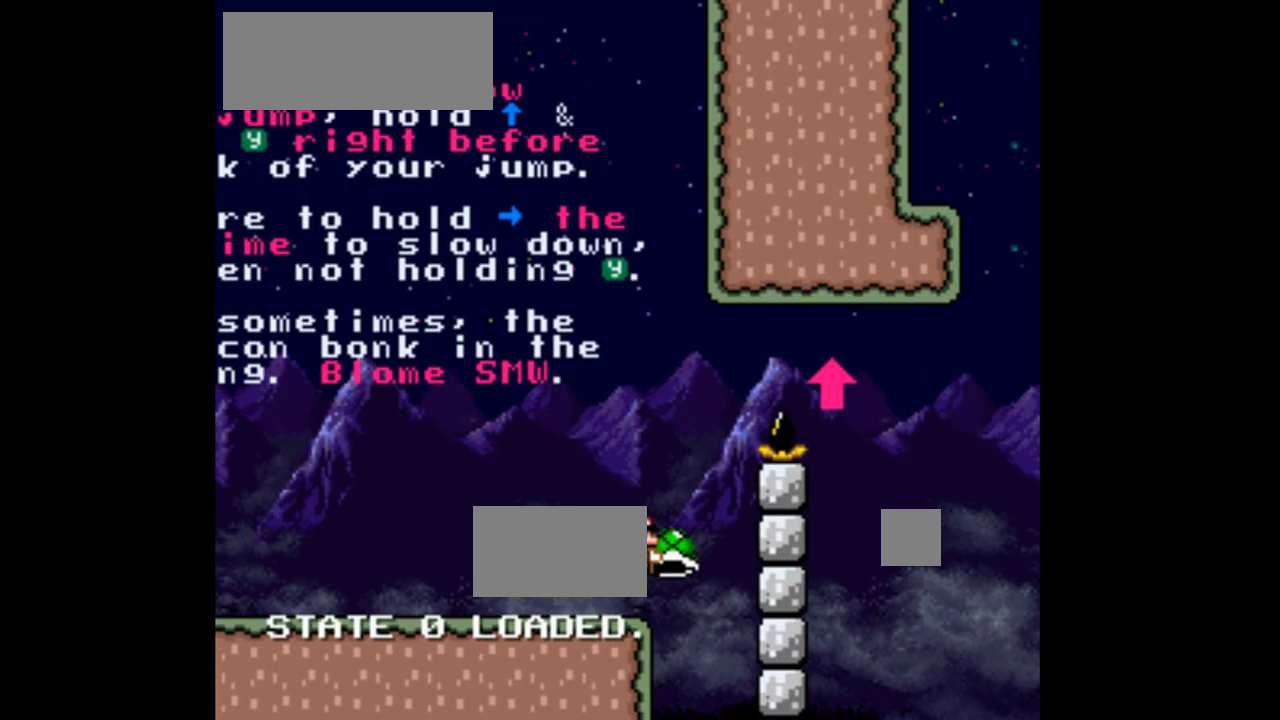
{"dt_ms": 500, "buttons": ["B", "DPAD_UP", "DPAD_RIGHT"], "events": [[400, "Y", "up"]]}
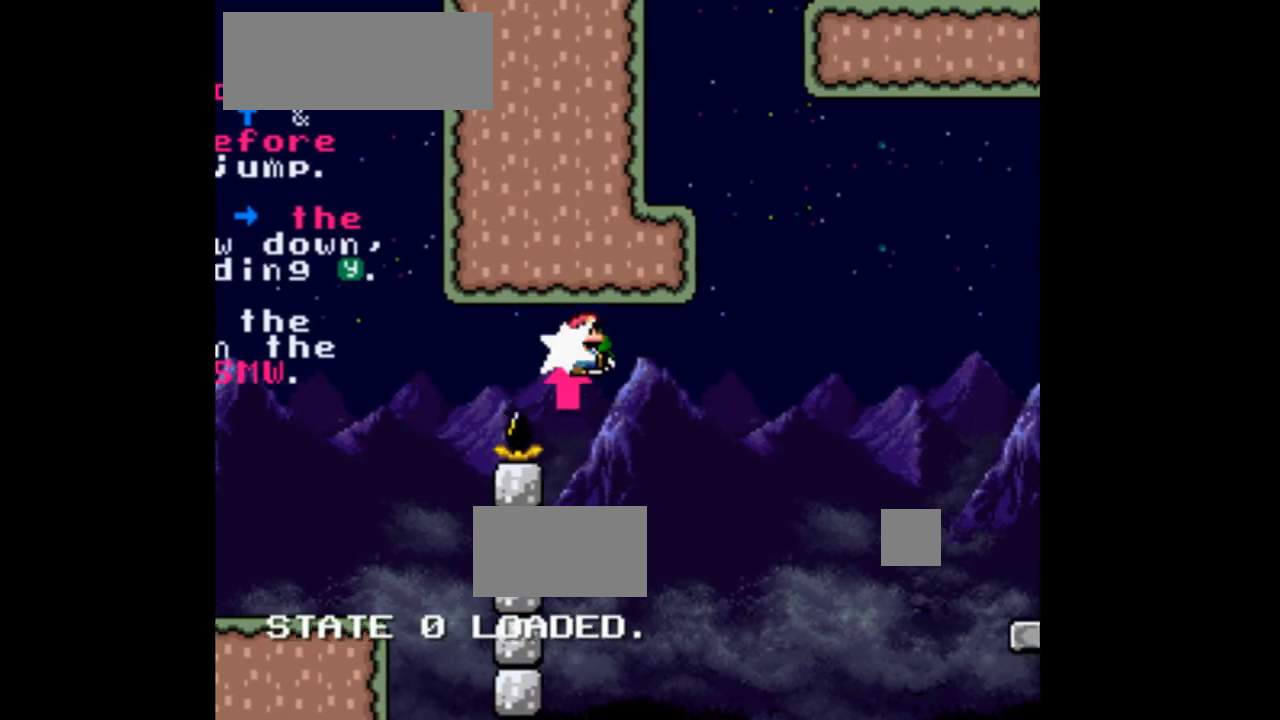
{"dt_ms": 500, "buttons": ["B", "DPAD_UP"]}
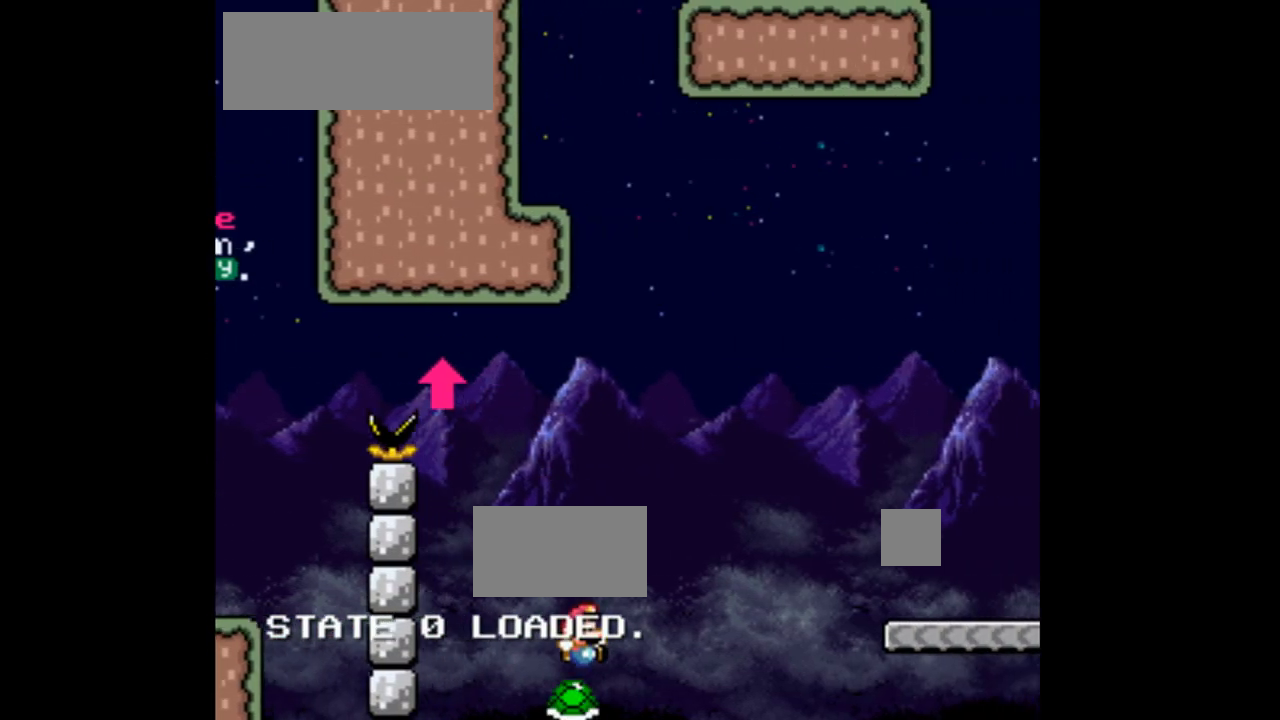
{"dt_ms": 1000, "buttons": ["Y"]}
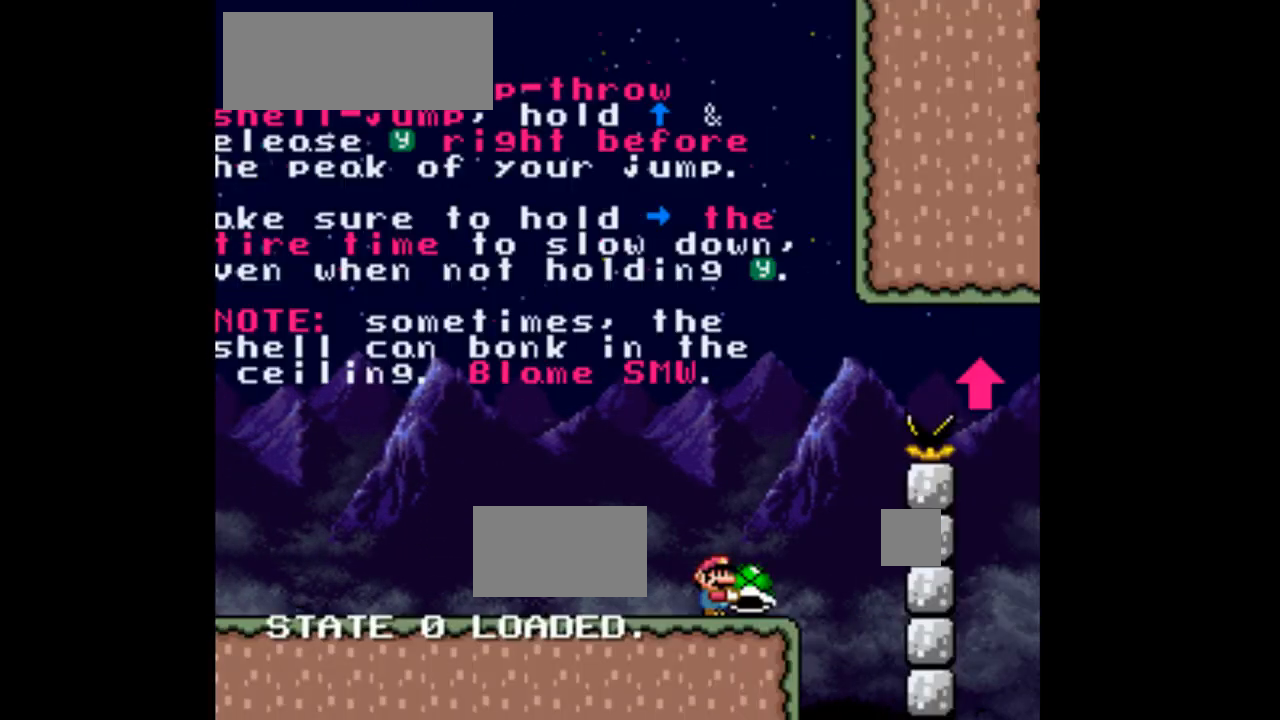
{"dt_ms": 500, "buttons": ["Y", "DPAD_RIGHT"], "events": [[167, "Y", "up"], [233, "Y", "down"], [367, "DPAD_RIGHT", "down"]]}
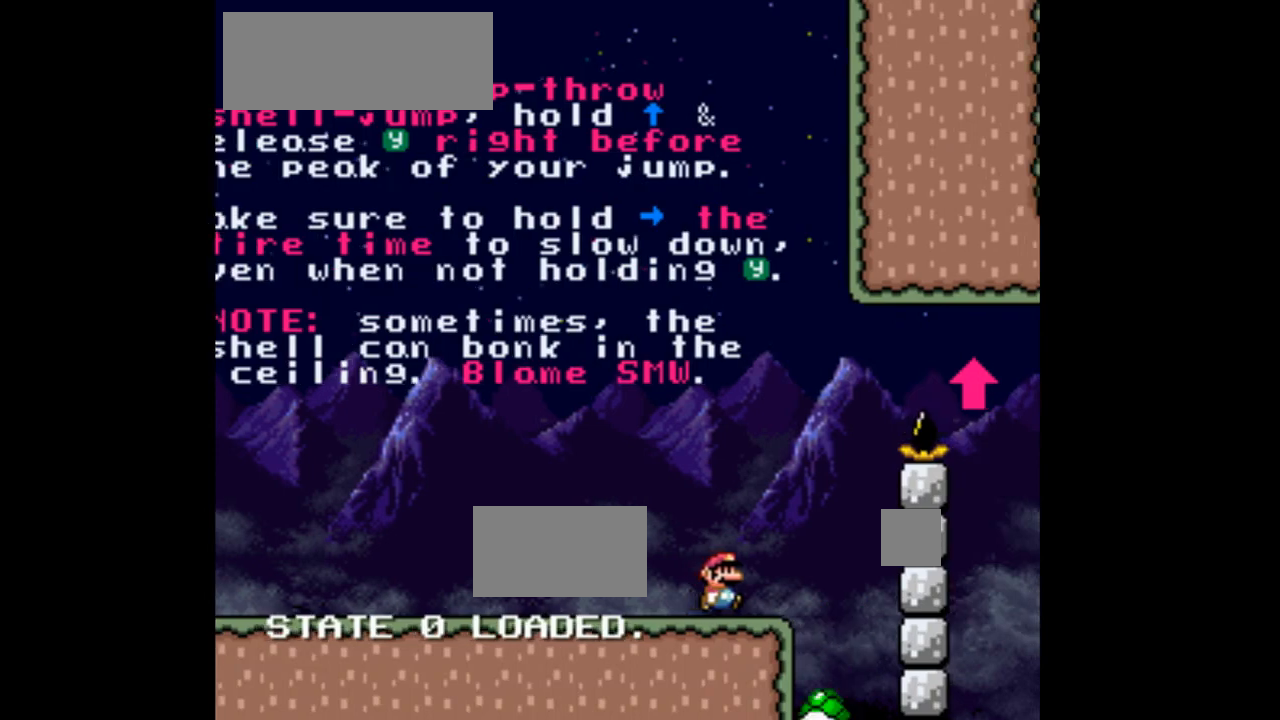
{"dt_ms": 500, "buttons": ["Y"], "events": [[200, "DPAD_RIGHT", "up"]]}
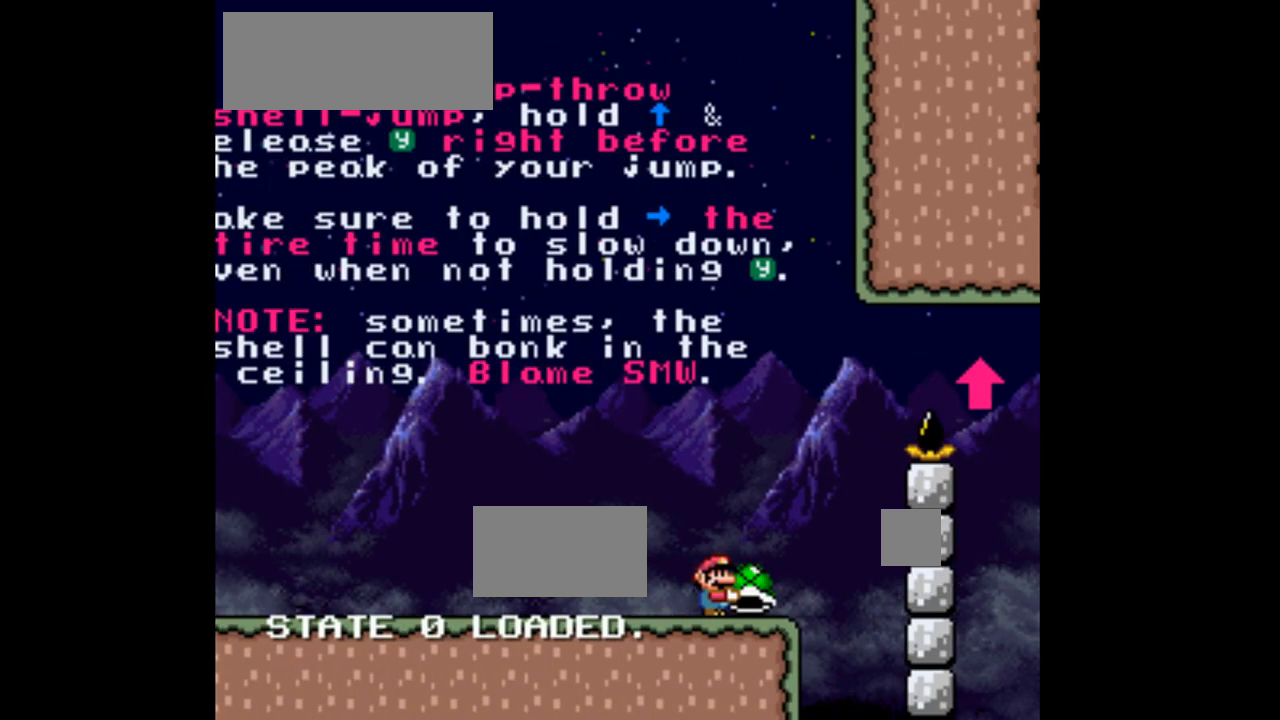
{"dt_ms": 500, "buttons": ["Y", "DPAD_UP", "DPAD_RIGHT"], "events": [[267, "DPAD_RIGHT", "down"], [467, "DPAD_UP", "down"]]}
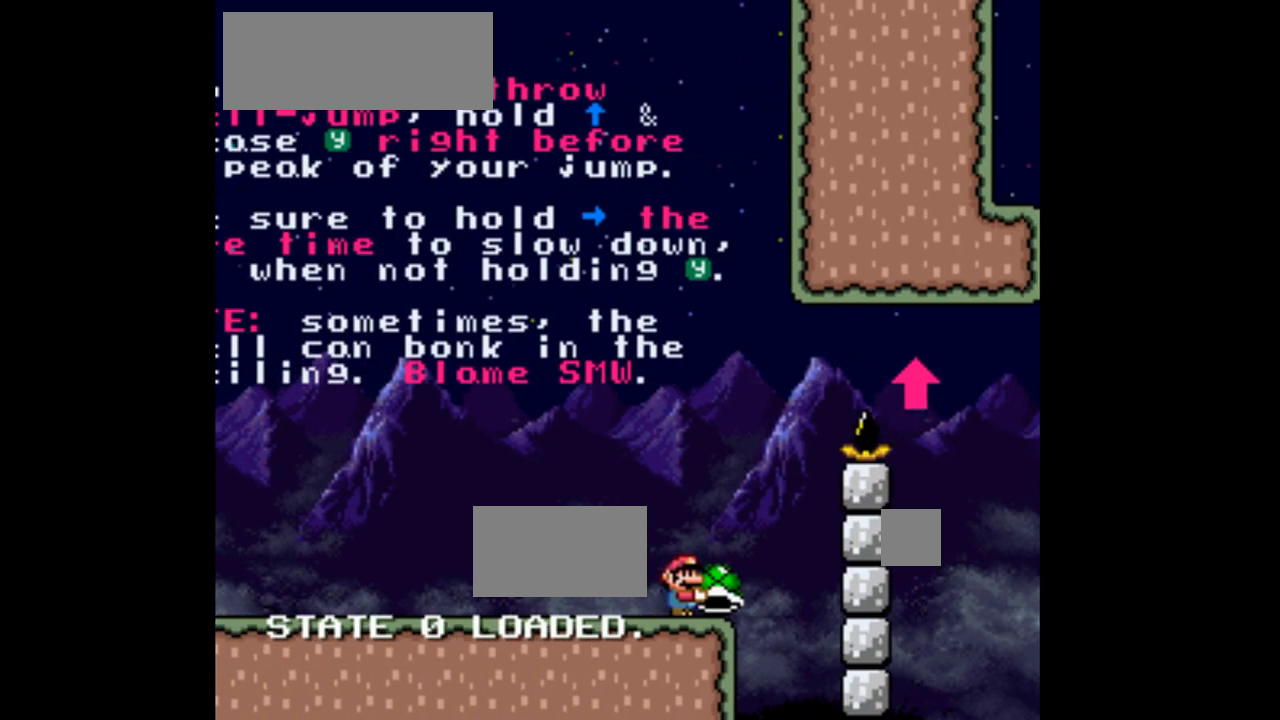
{"dt_ms": 500, "buttons": ["B", "Y", "DPAD_UP", "DPAD_RIGHT"], "events": [[33, "B", "down"]]}
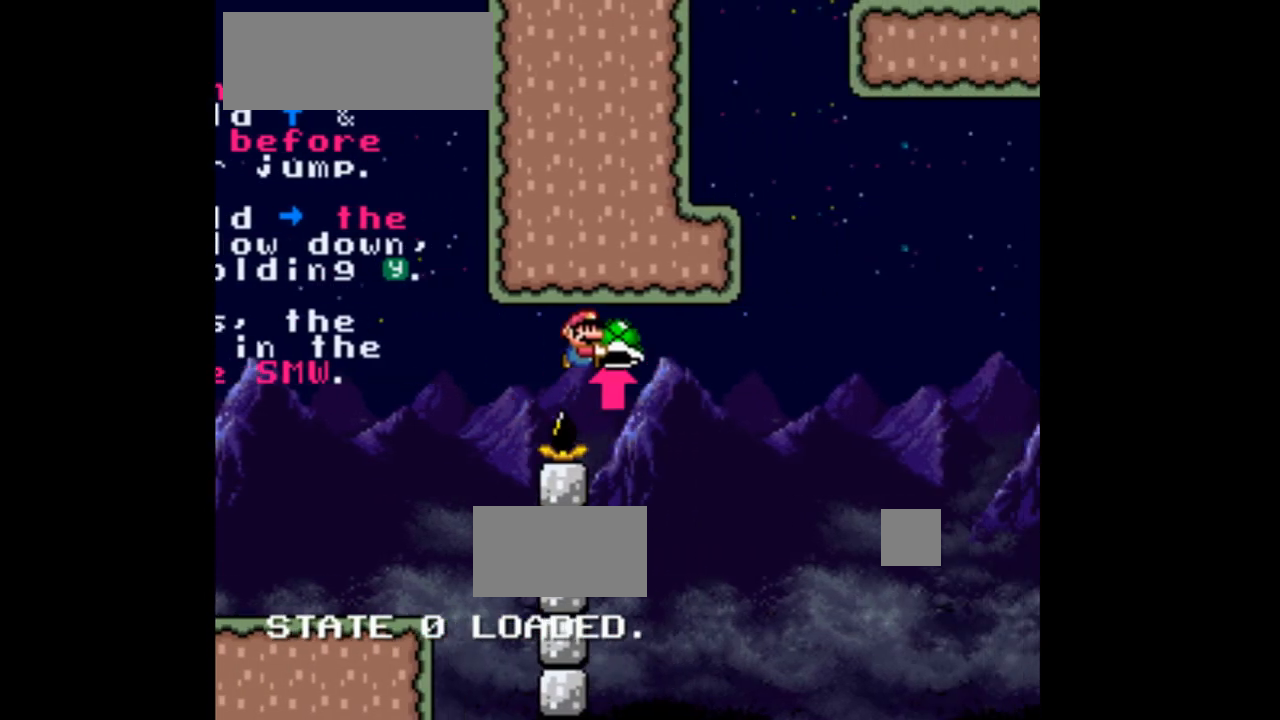
{"dt_ms": 500, "buttons": ["B", "DPAD_UP", "DPAD_RIGHT"]}
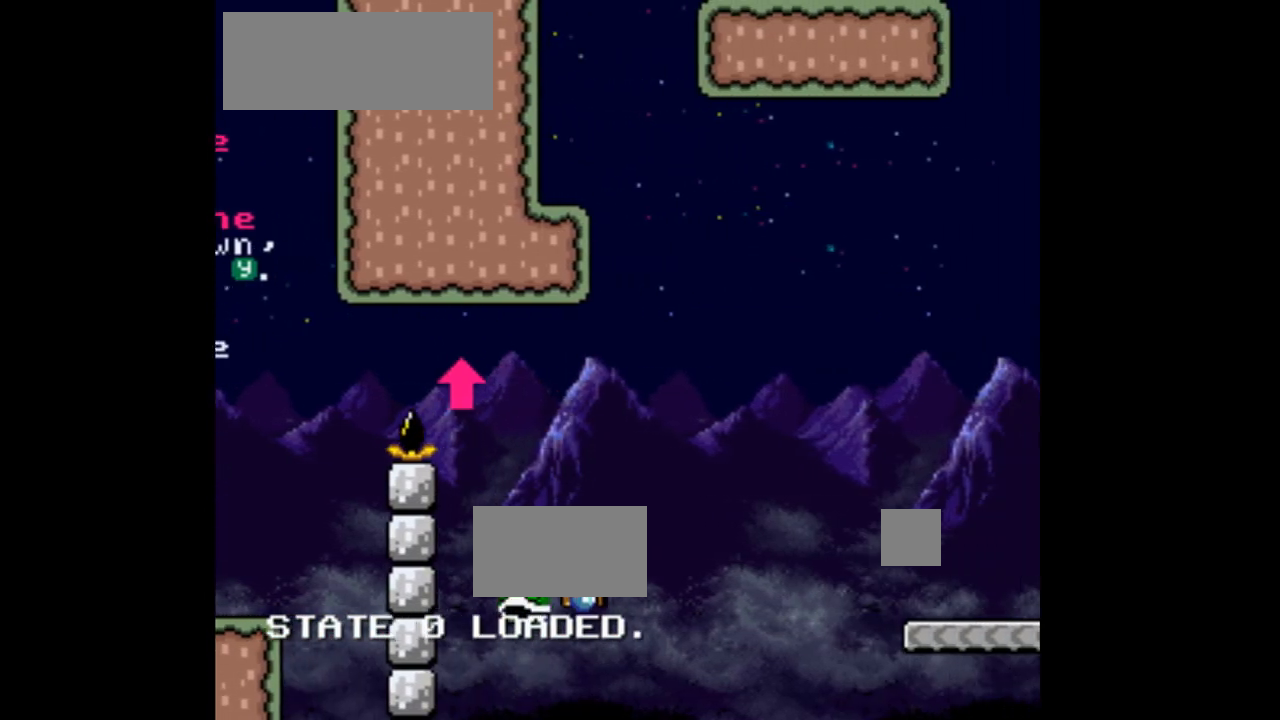
{"dt_ms": 1000, "buttons": ["Y", "DPAD_RIGHT"]}
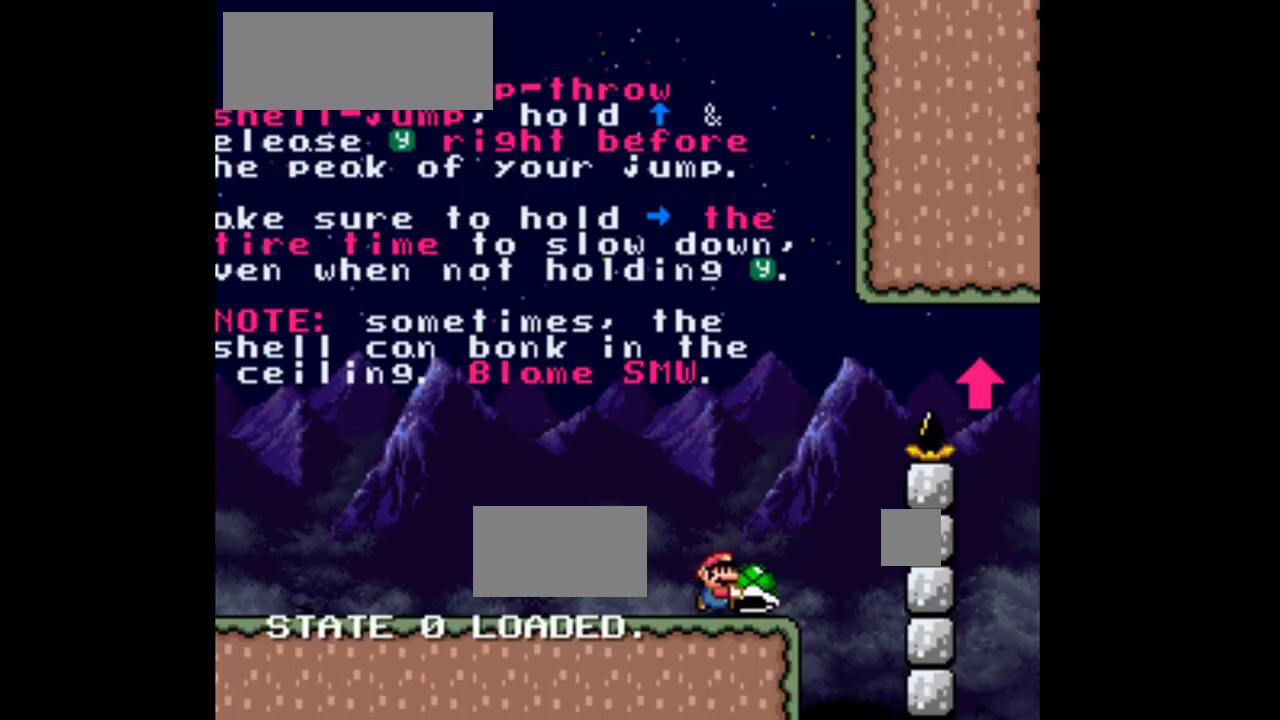
{"dt_ms": 500, "buttons": ["B", "Y", "DPAD_UP"], "events": [[267, "B", "down"], [333, "DPAD_UP", "down"], [400, "DPAD_RIGHT", "up"]]}